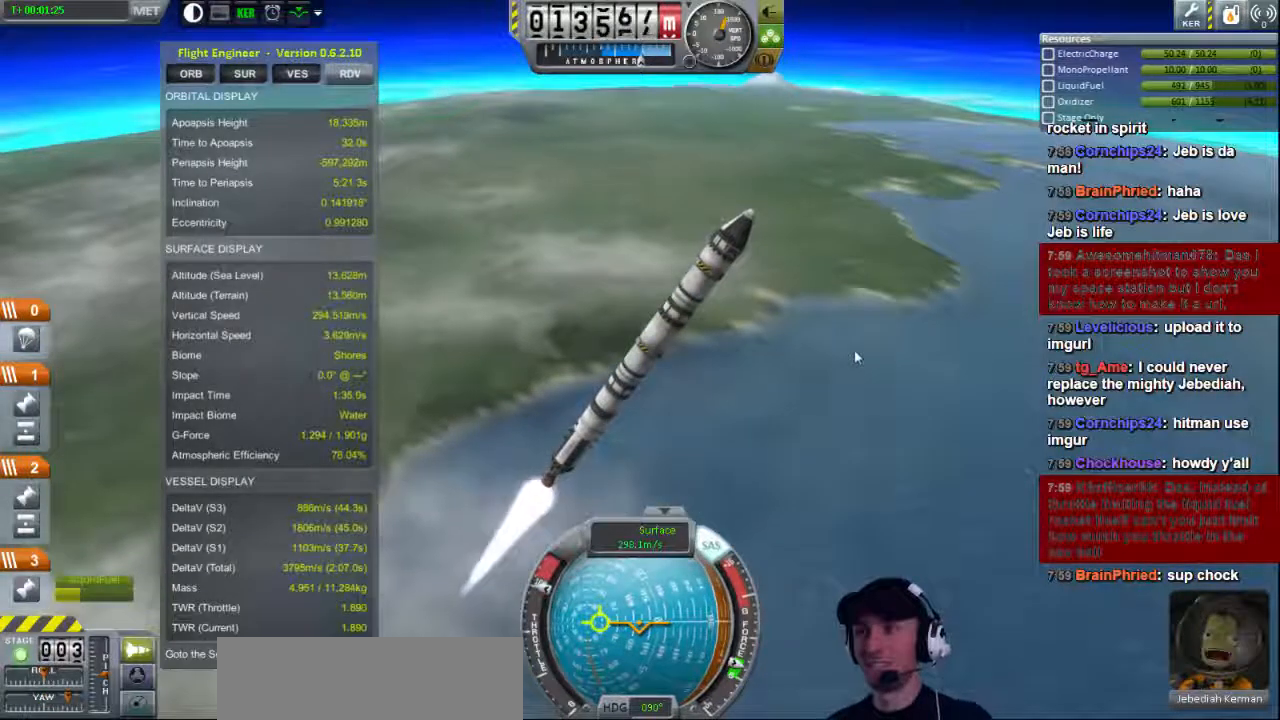
Gameplay with keyboard; each line is a JSON object with the keys held at the frame after it. "events" lists presses ("down") and releases ("up") of "a", "d", "e", "h", "i", "j", "k", "l", "n", "q", "s" and "w" between this image and that frame as [ms after this image, input, new state], when the widget could be followed in between. No other keys are recorded. Mouse input is not recorded.
{"keys": [], "events": []}
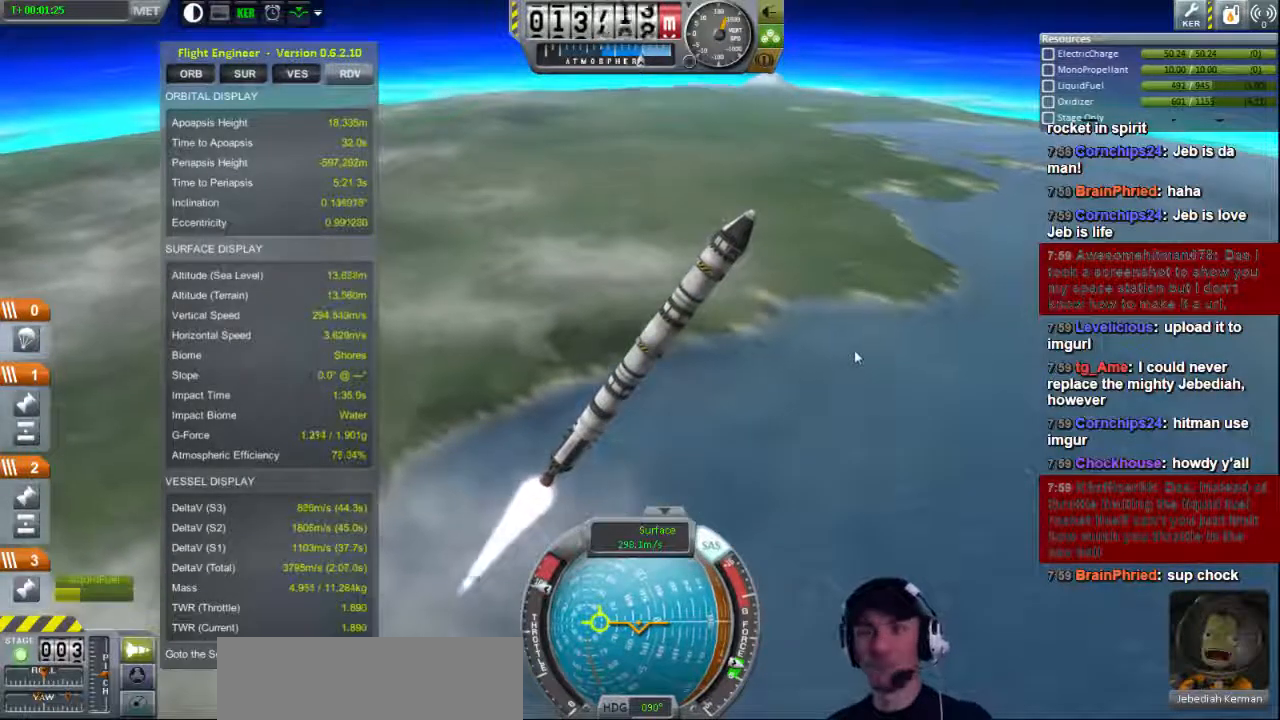
{"keys": [], "events": []}
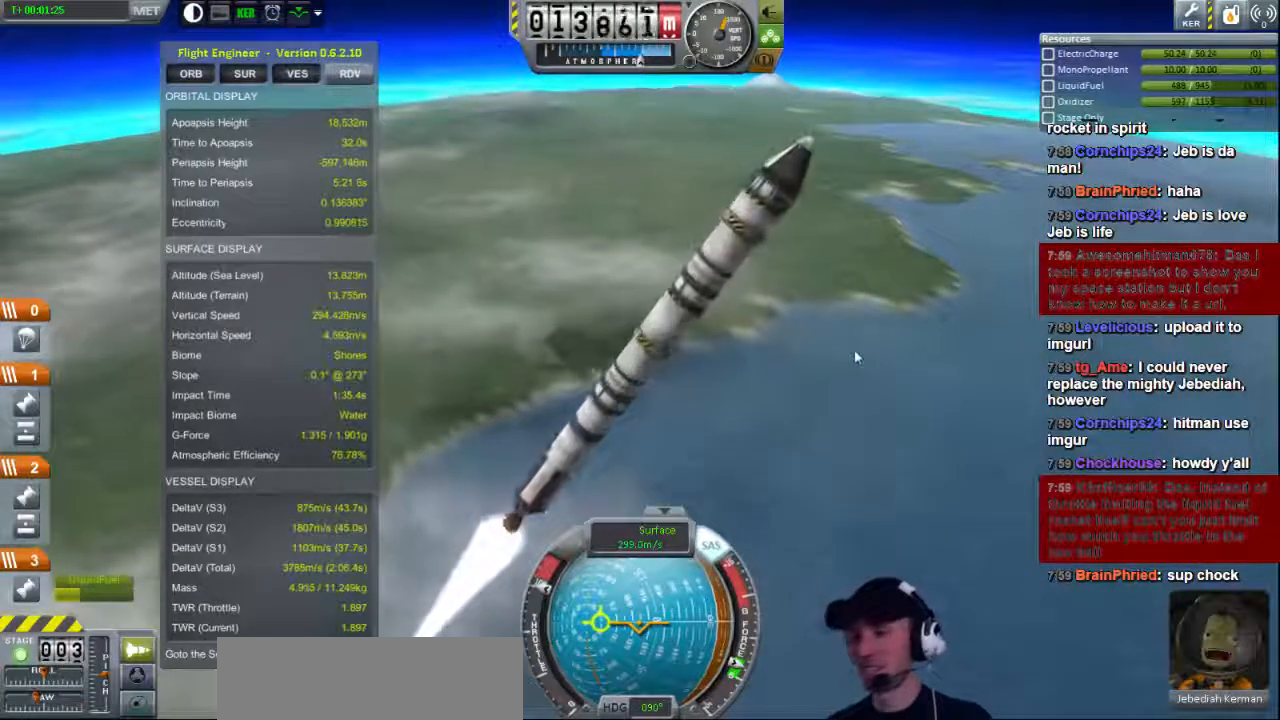
{"keys": ["d"], "events": [[120, "d", "down"]]}
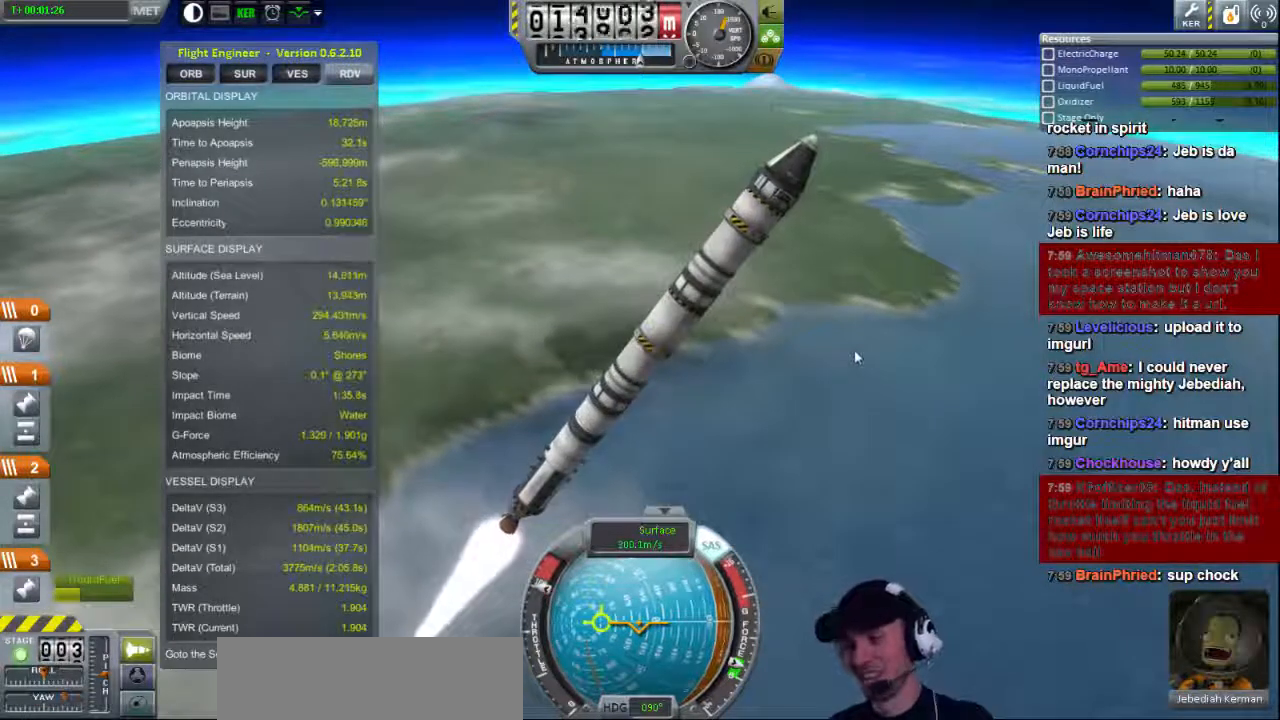
{"keys": [], "events": [[40, "d", "up"]]}
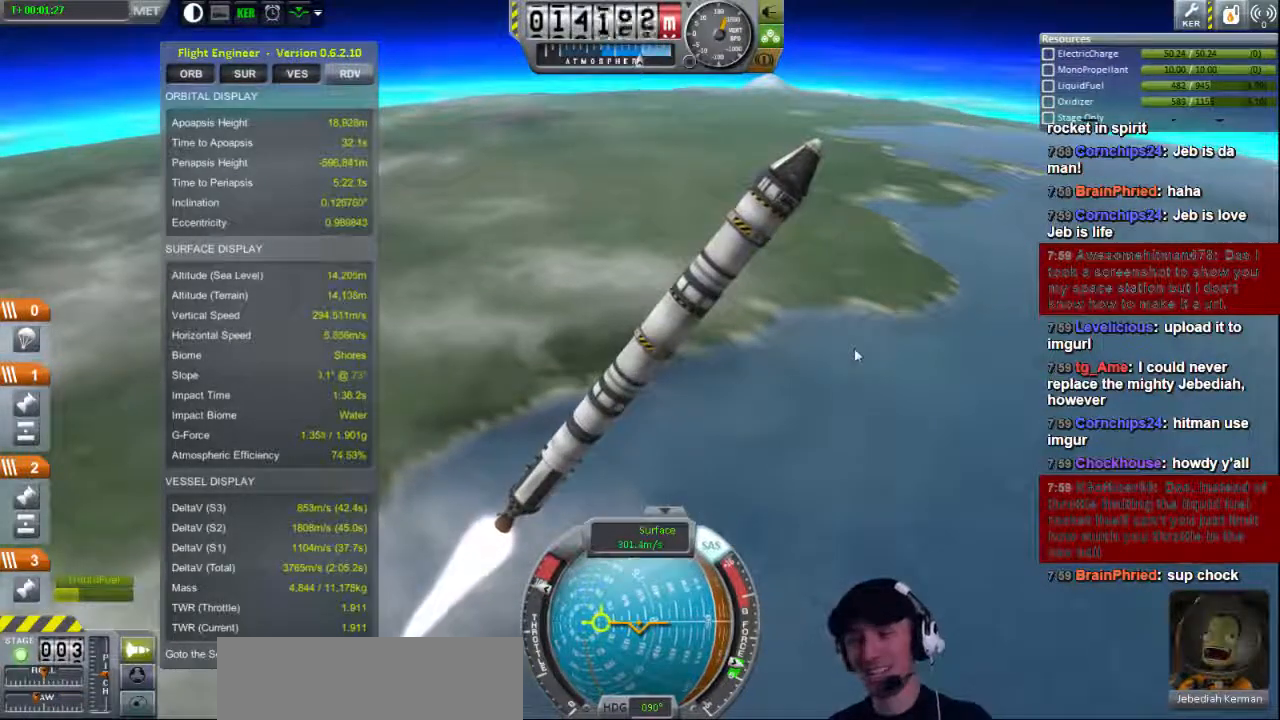
{"keys": [], "events": [[360, "d", "down"], [480, "d", "up"]]}
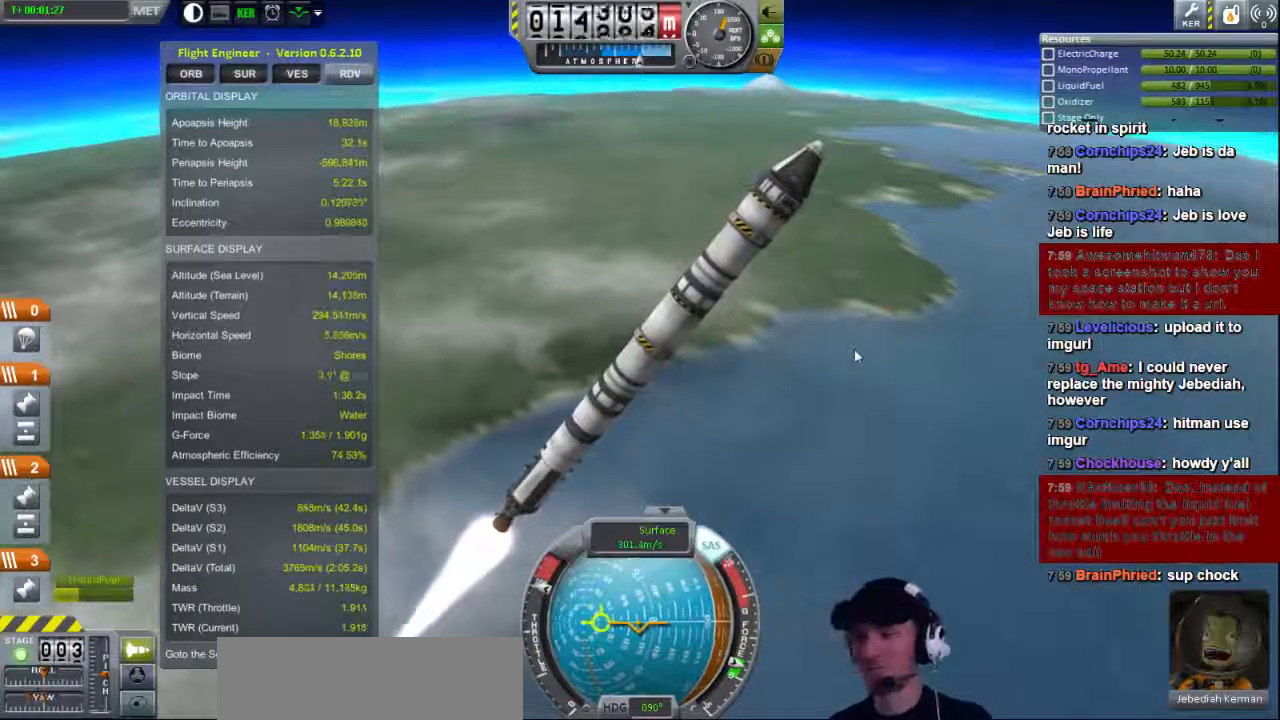
{"keys": [], "events": [[200, "d", "down"], [400, "d", "up"]]}
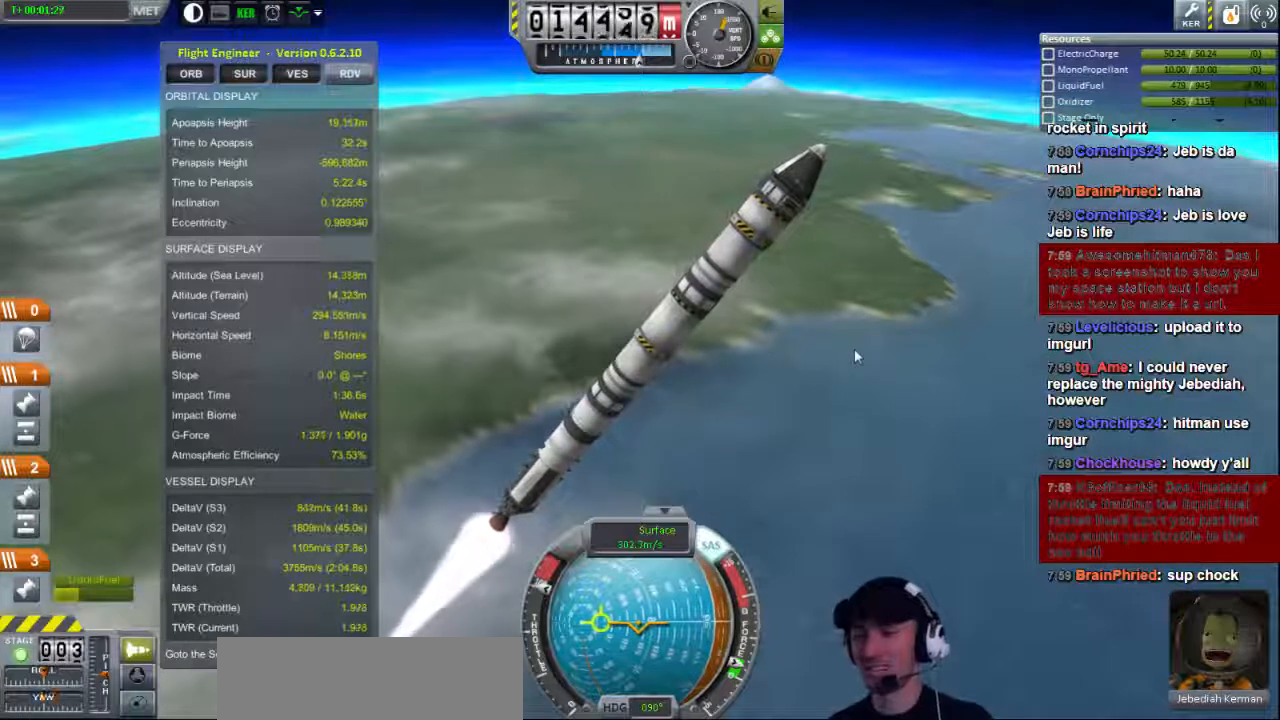
{"keys": [], "events": []}
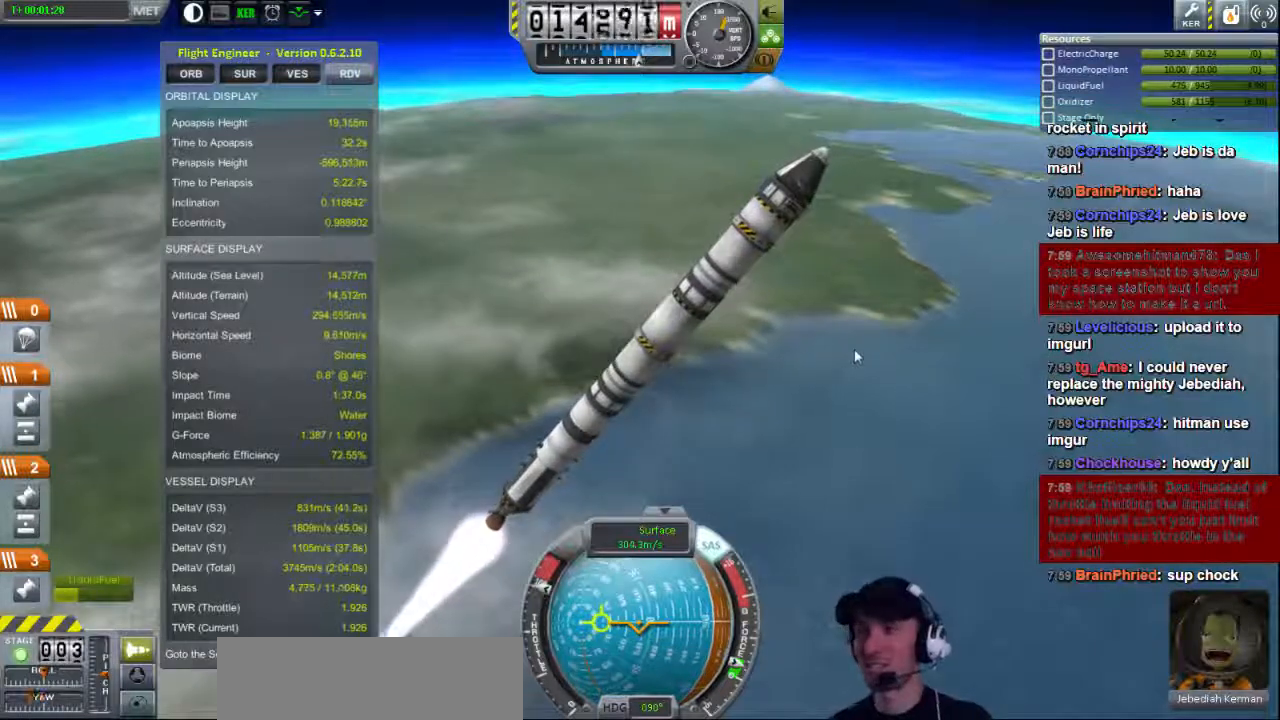
{"keys": ["d"], "events": [[520, "d", "down"]]}
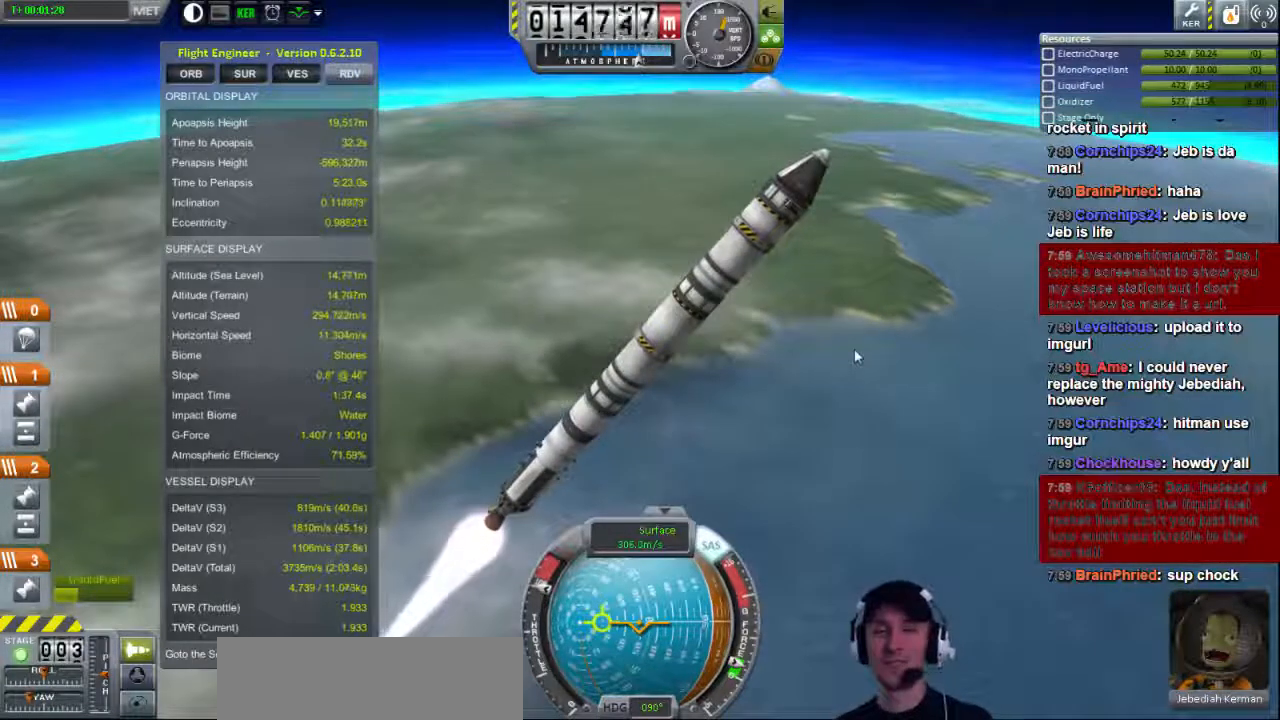
{"keys": [], "events": [[360, "d", "up"]]}
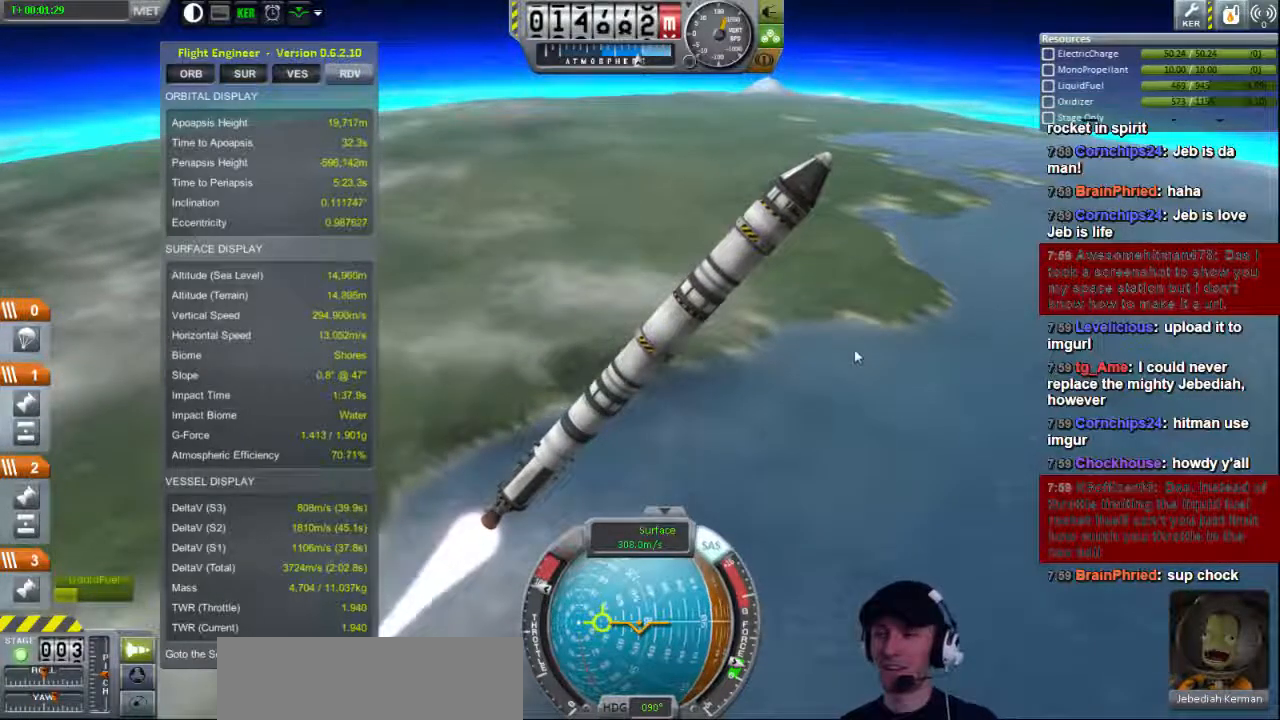
{"keys": [], "events": []}
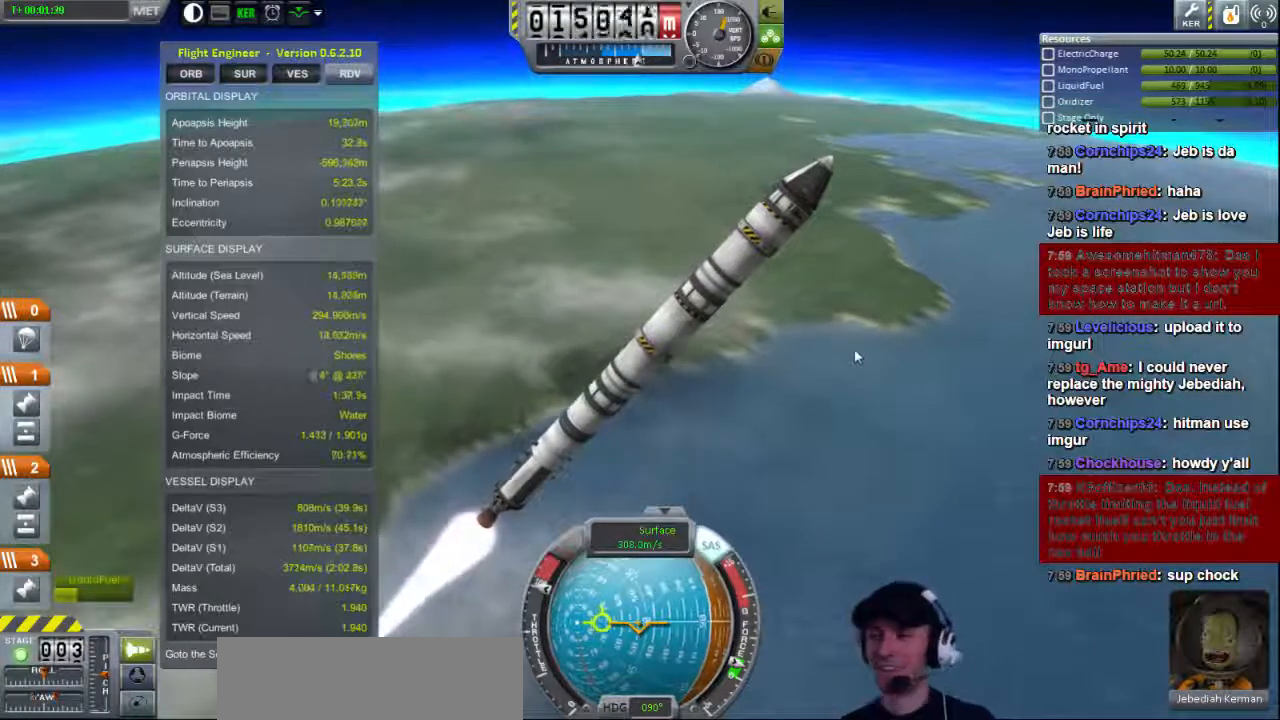
{"keys": [], "events": [[40, "d", "down"], [280, "d", "up"]]}
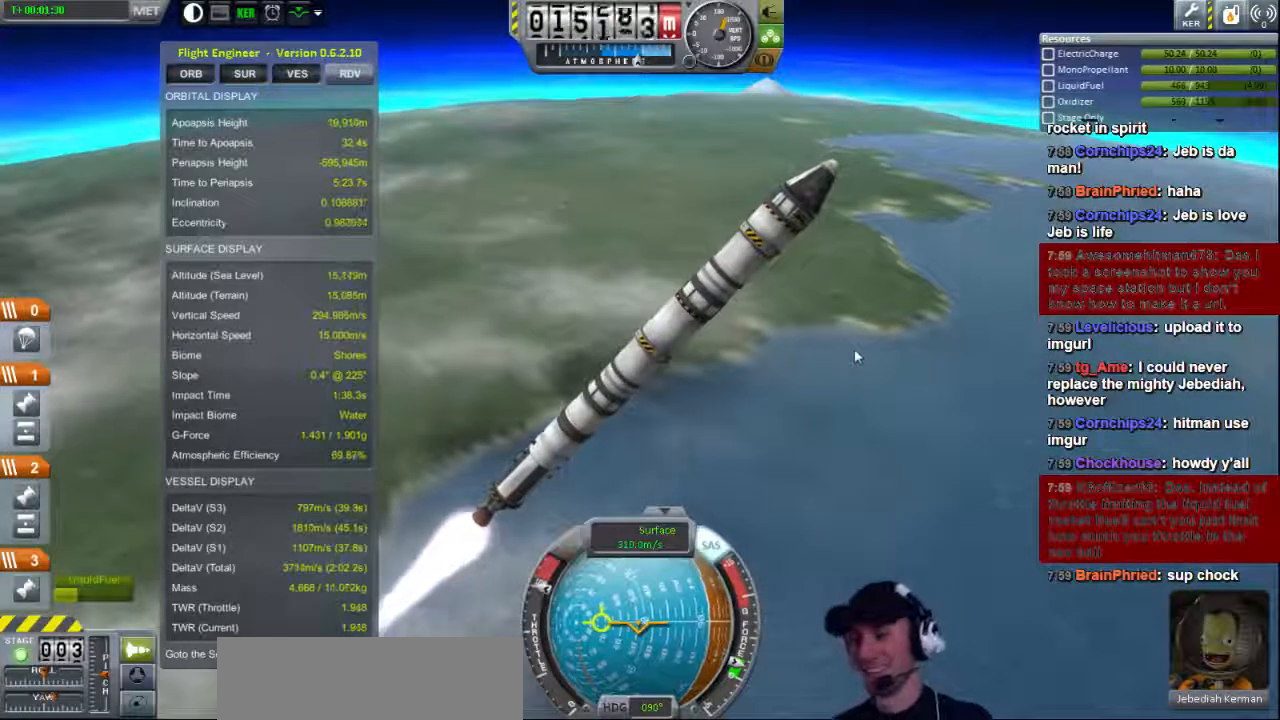
{"keys": [], "events": []}
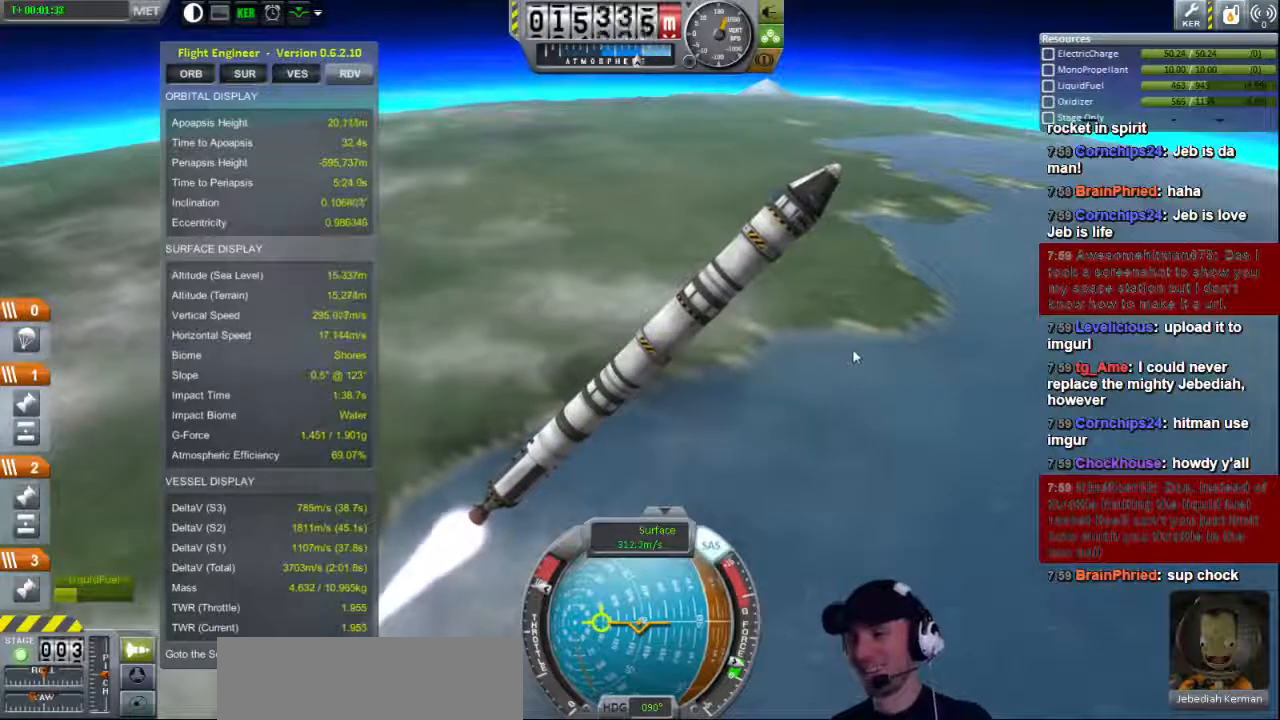
{"keys": [], "events": [[80, "d", "down"], [240, "d", "up"]]}
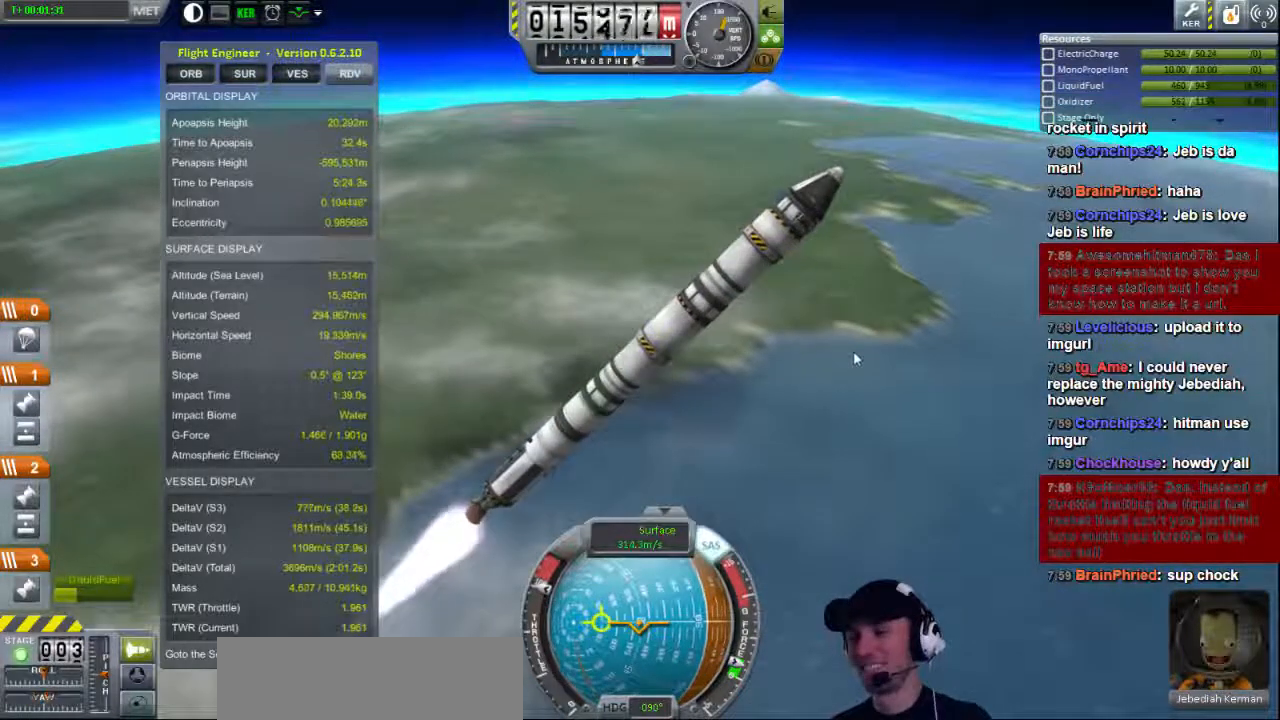
{"keys": [], "events": []}
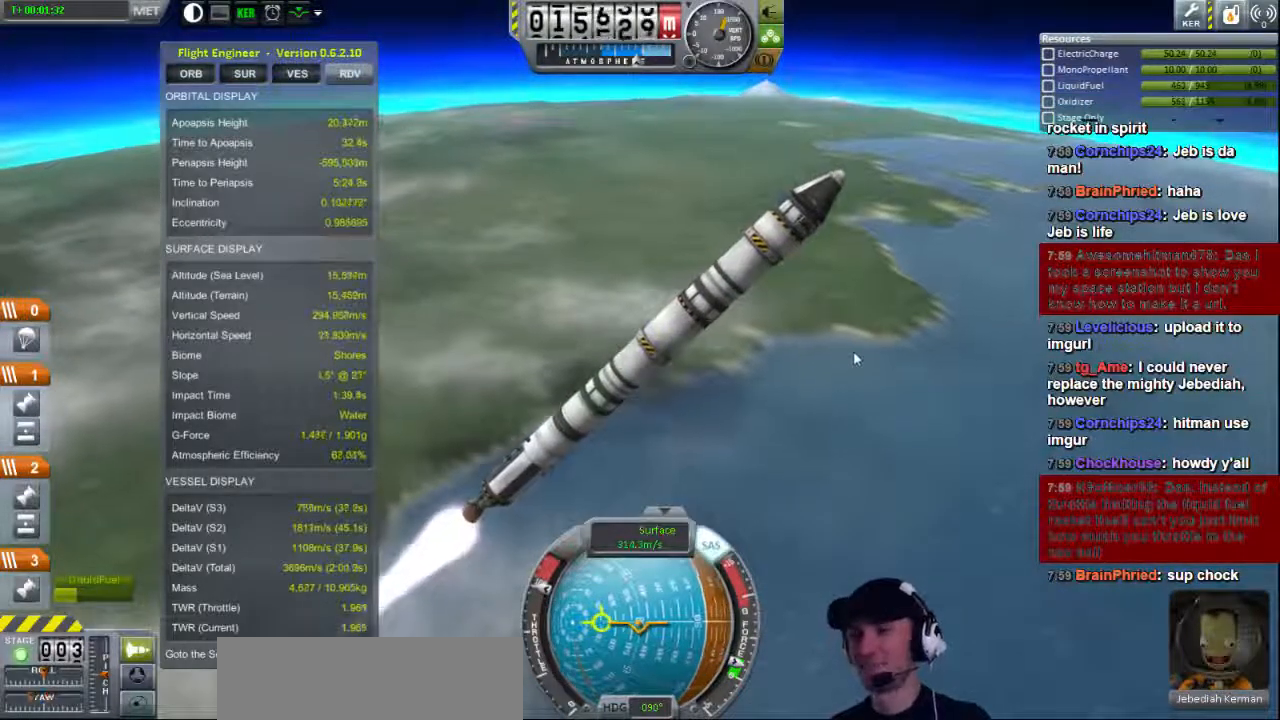
{"keys": ["d"], "events": [[440, "d", "down"]]}
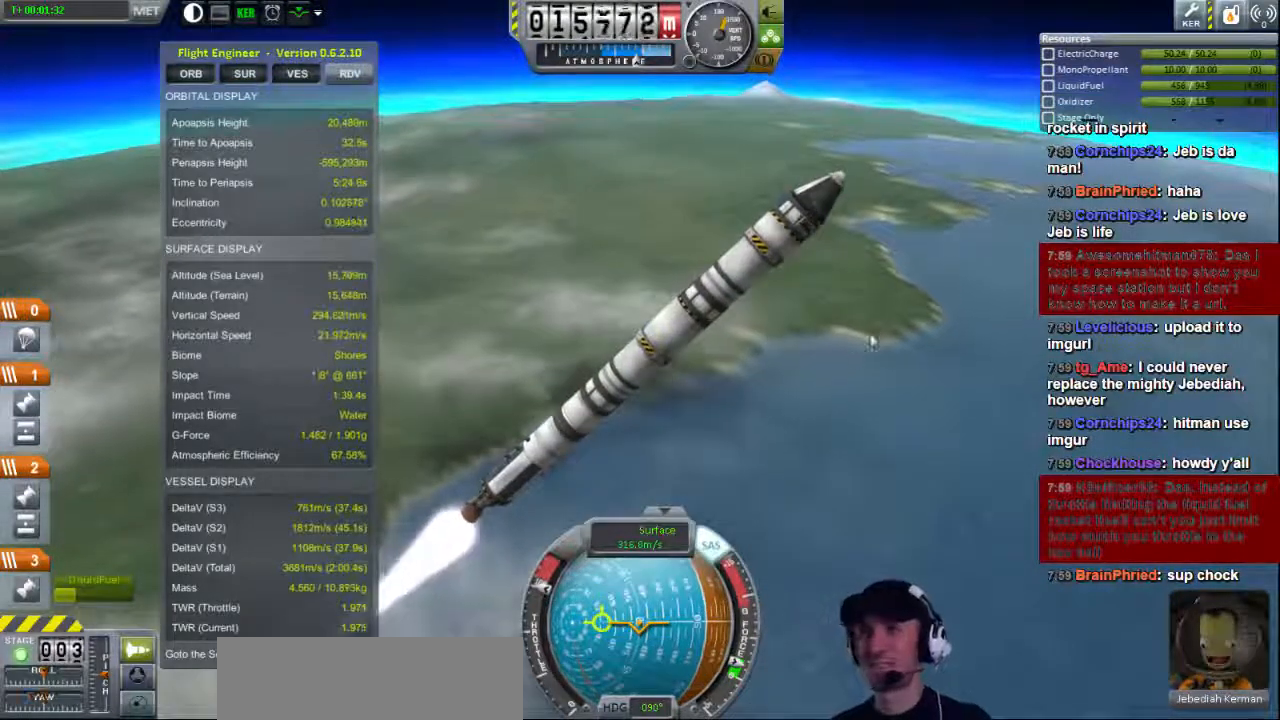
{"keys": [], "events": [[40, "d", "up"]]}
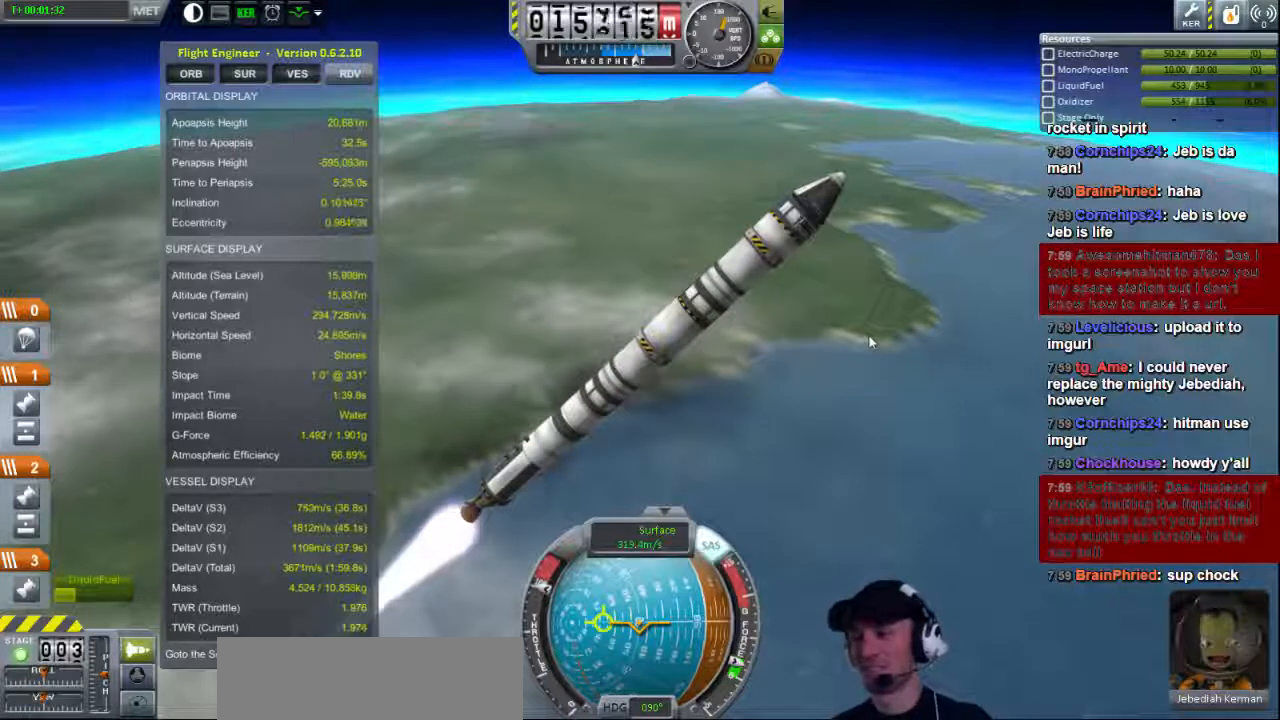
{"keys": [], "events": []}
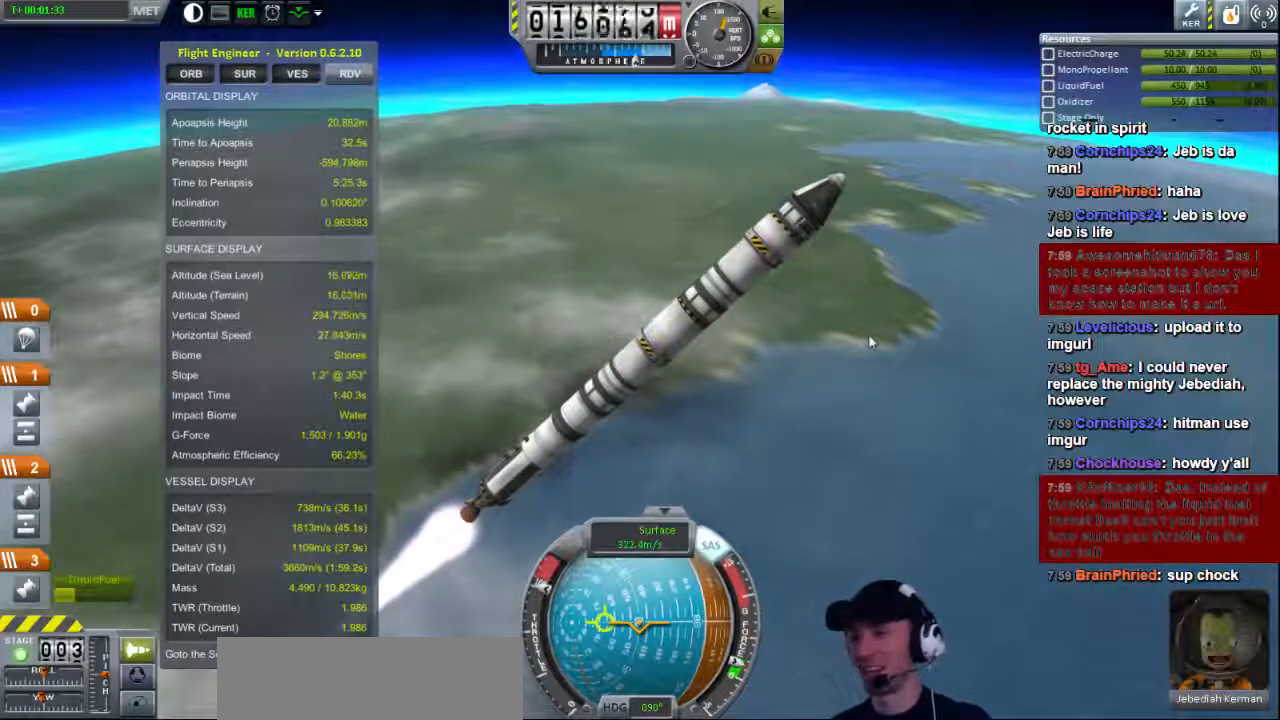
{"keys": [], "events": [[360, "d", "down"], [400, "d", "up"]]}